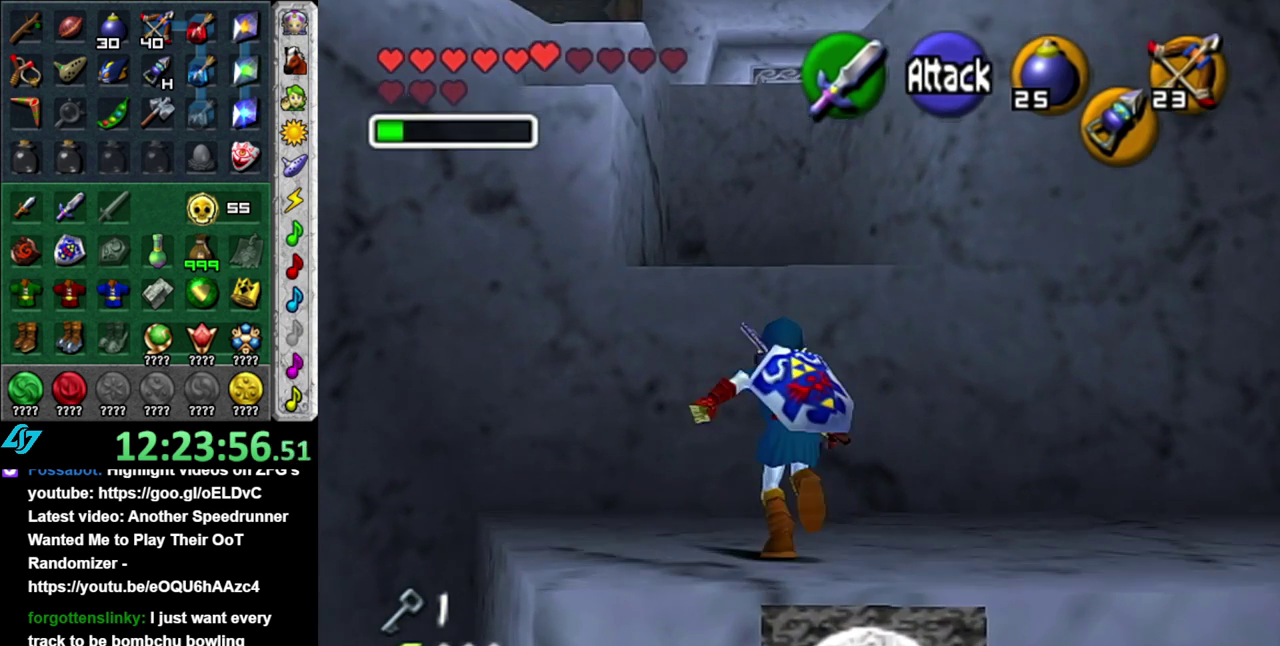
Gameplay with a controller (Nintendo layout); each line is a JSON object with the inputs held at the frame after it. "events" lists button and stick changes between this image and that frame as [ms after this image, input, new state], when the widget could be followed in between. This overlay highlights the sticks when they move; stick clicks (L3 R3) are not distinguishable. Not read: L3 R2 R3 Y.
{"buttons": [], "left_stick": "up", "right_stick": "center", "events": [[300, "A", "down"], [467, "A", "up"]]}
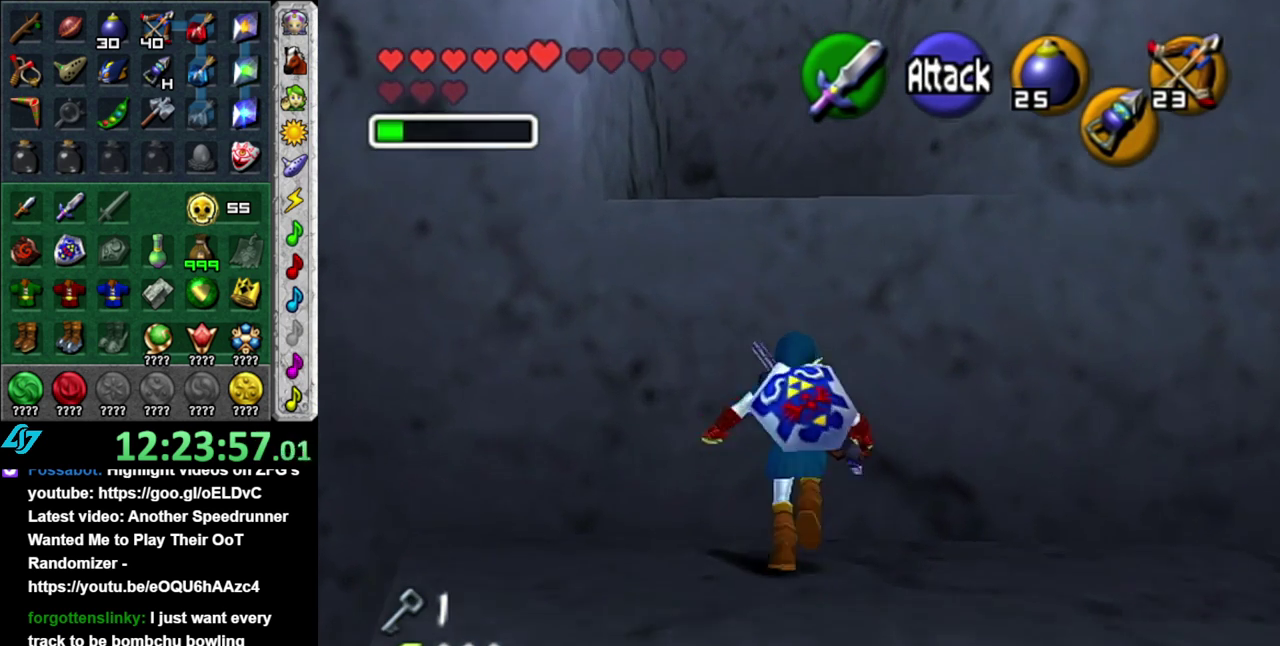
{"buttons": [], "left_stick": "up", "right_stick": "center", "events": []}
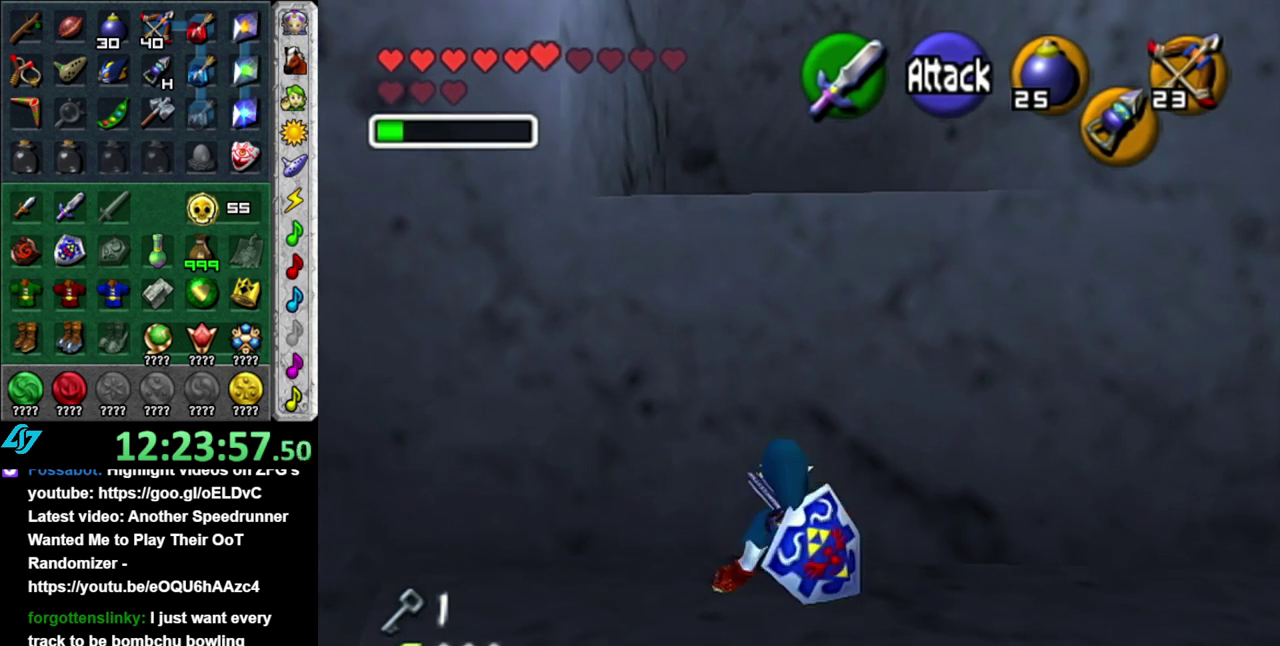
{"buttons": [], "left_stick": "up", "right_stick": "center", "events": [[50, "A", "down"], [183, "A", "up"]]}
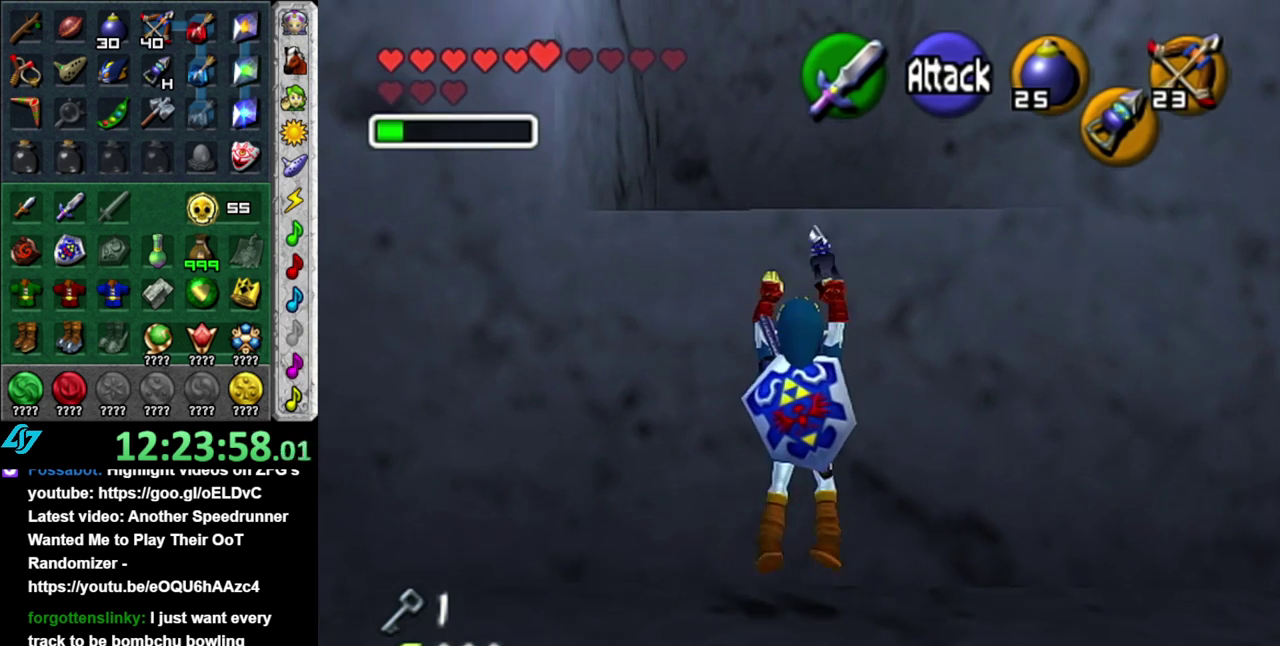
{"buttons": [], "left_stick": "up", "right_stick": "center", "events": []}
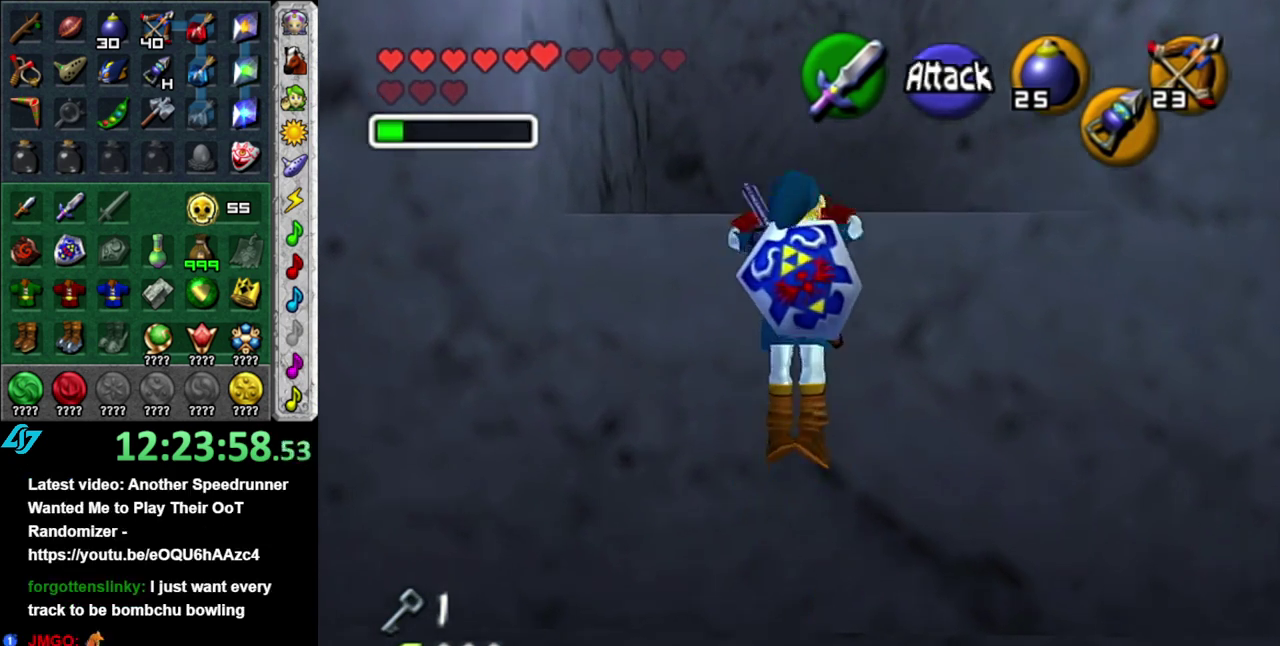
{"buttons": [], "left_stick": "up-left", "right_stick": "center", "events": [[333, "left_stick", "up-left"]]}
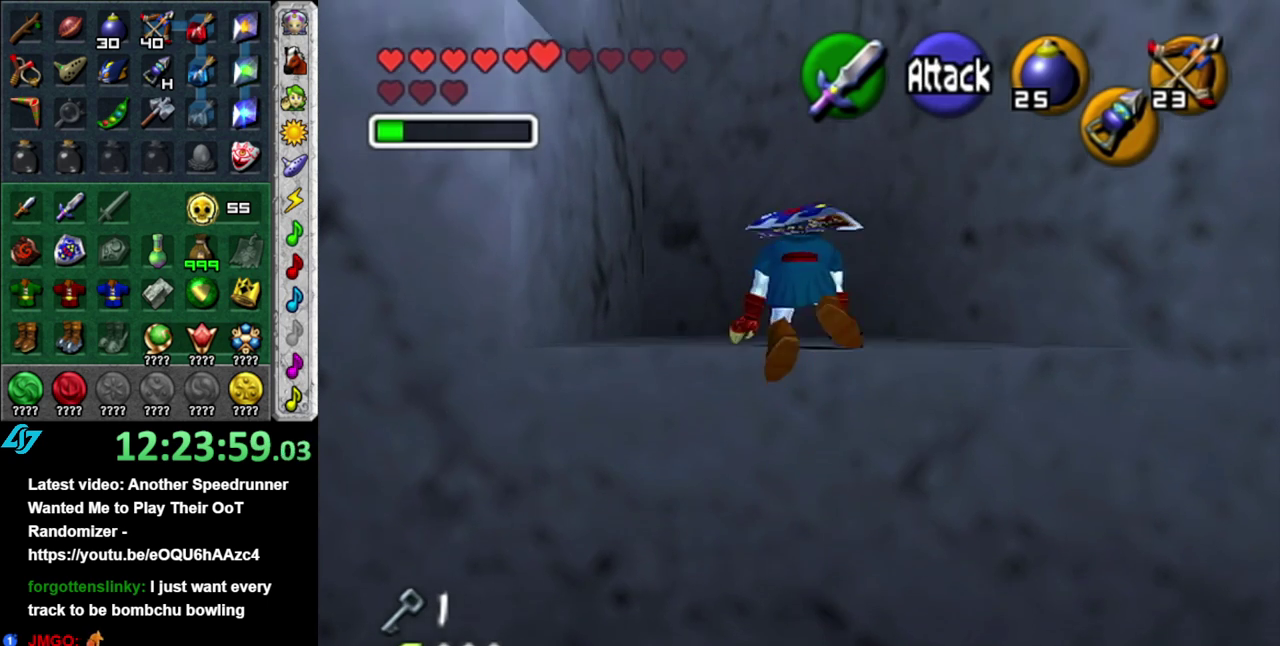
{"buttons": [], "left_stick": "up-left", "right_stick": "center", "events": []}
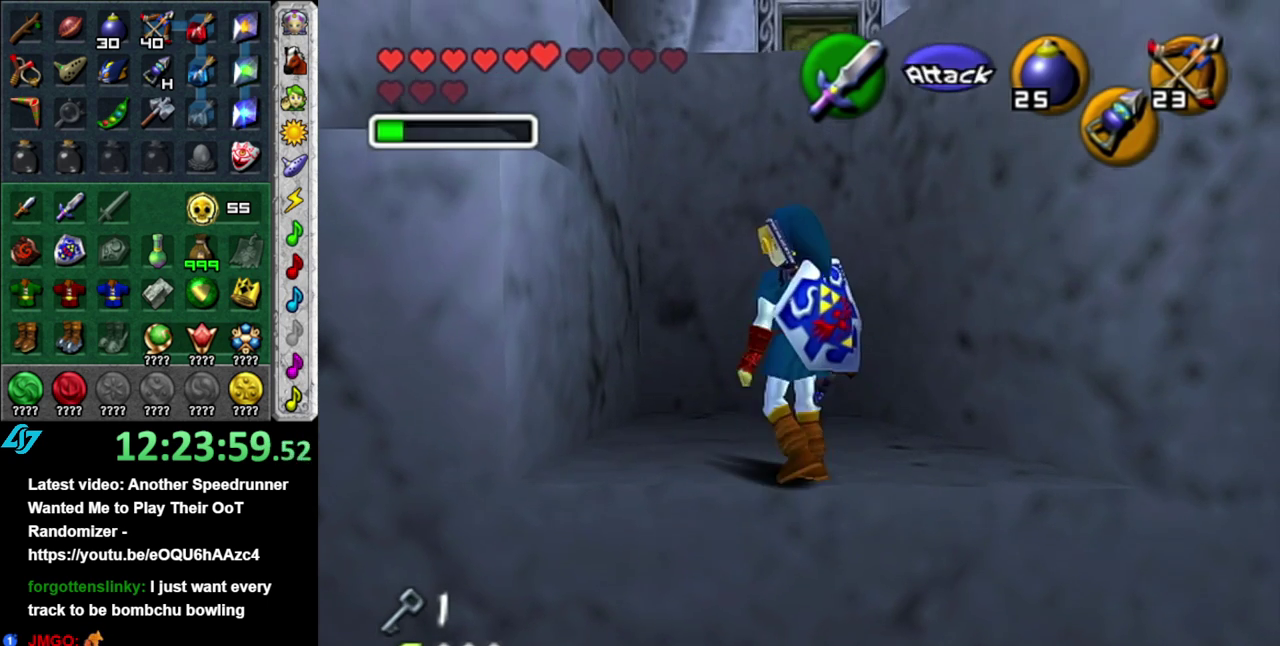
{"buttons": [], "left_stick": "up-left", "right_stick": "center", "events": [[267, "A", "down"], [433, "A", "up"]]}
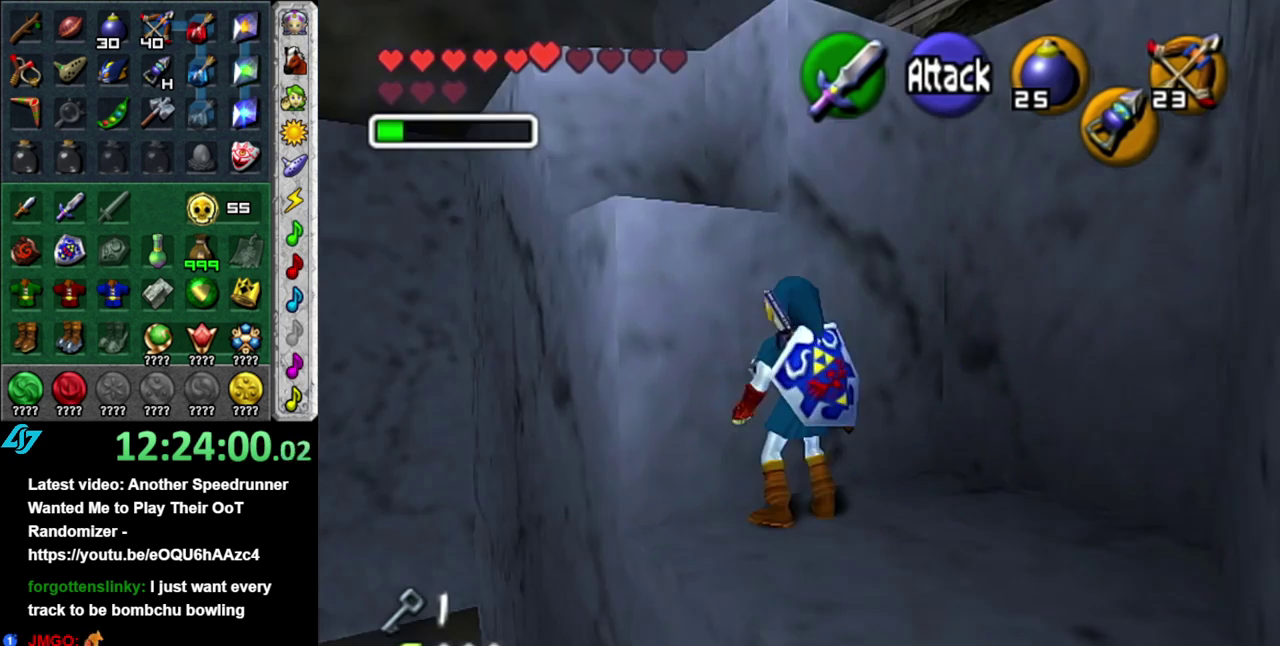
{"buttons": [], "left_stick": "up", "right_stick": "center", "events": [[50, "L1", "down"], [83, "left_stick", "up"], [333, "L1", "up"]]}
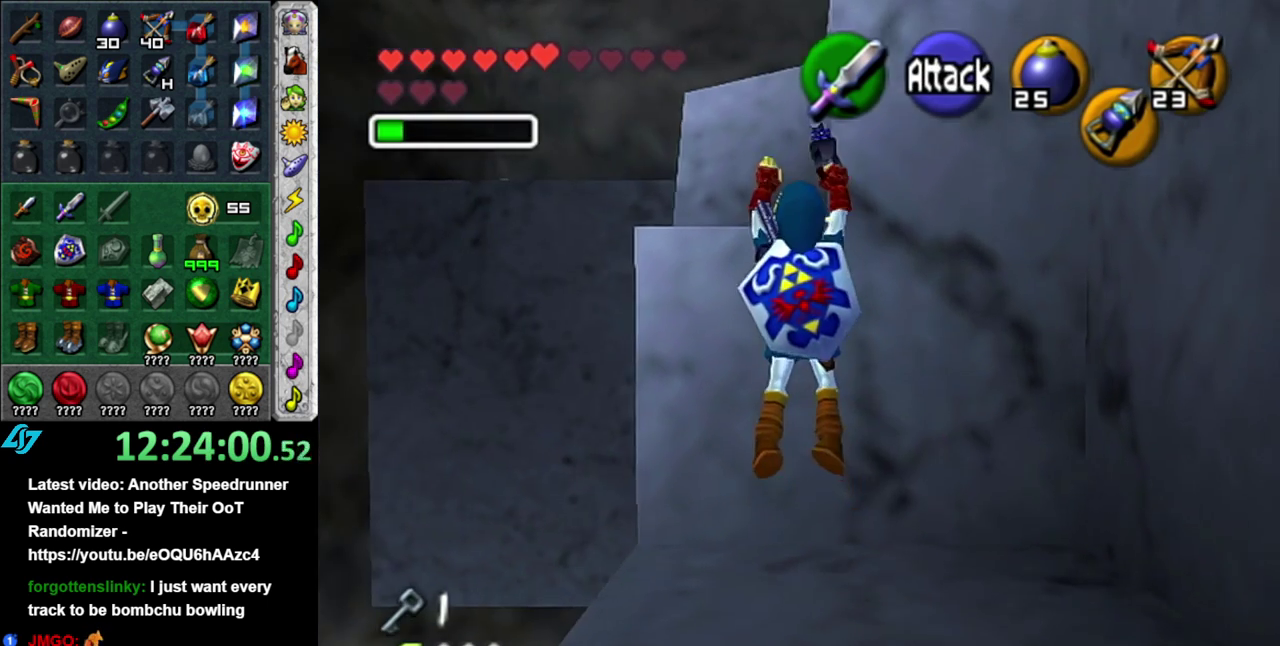
{"buttons": [], "left_stick": "up", "right_stick": "center", "events": []}
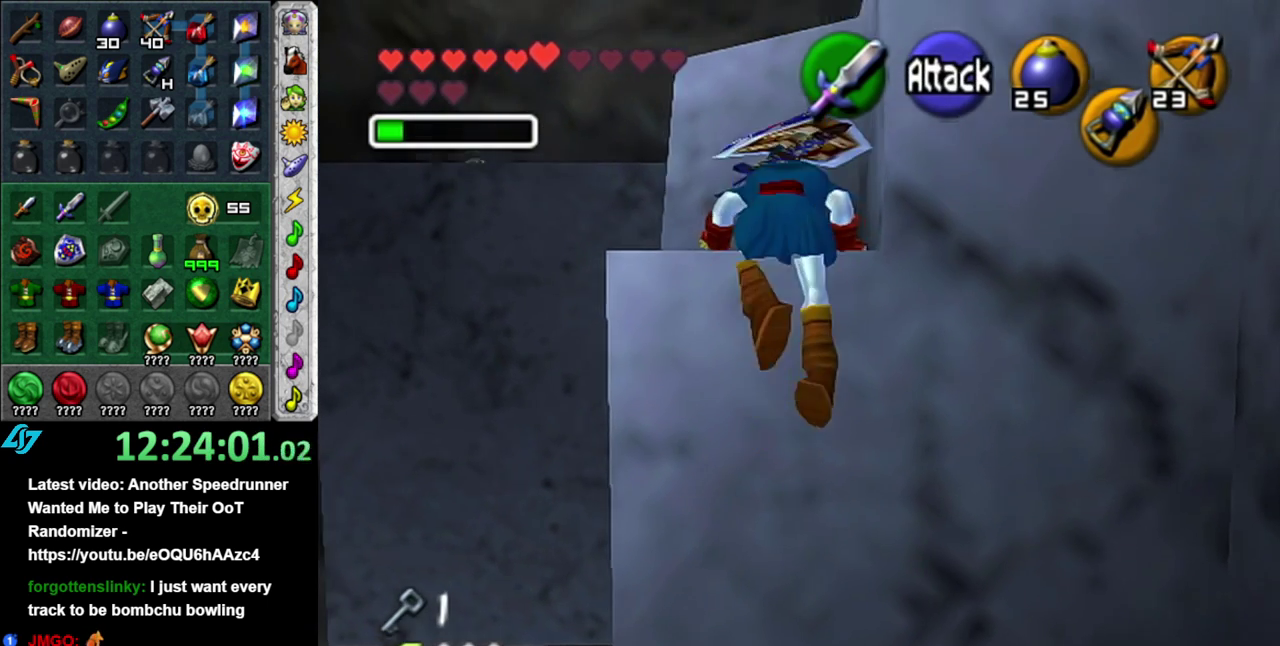
{"buttons": [], "left_stick": "up", "right_stick": "center", "events": []}
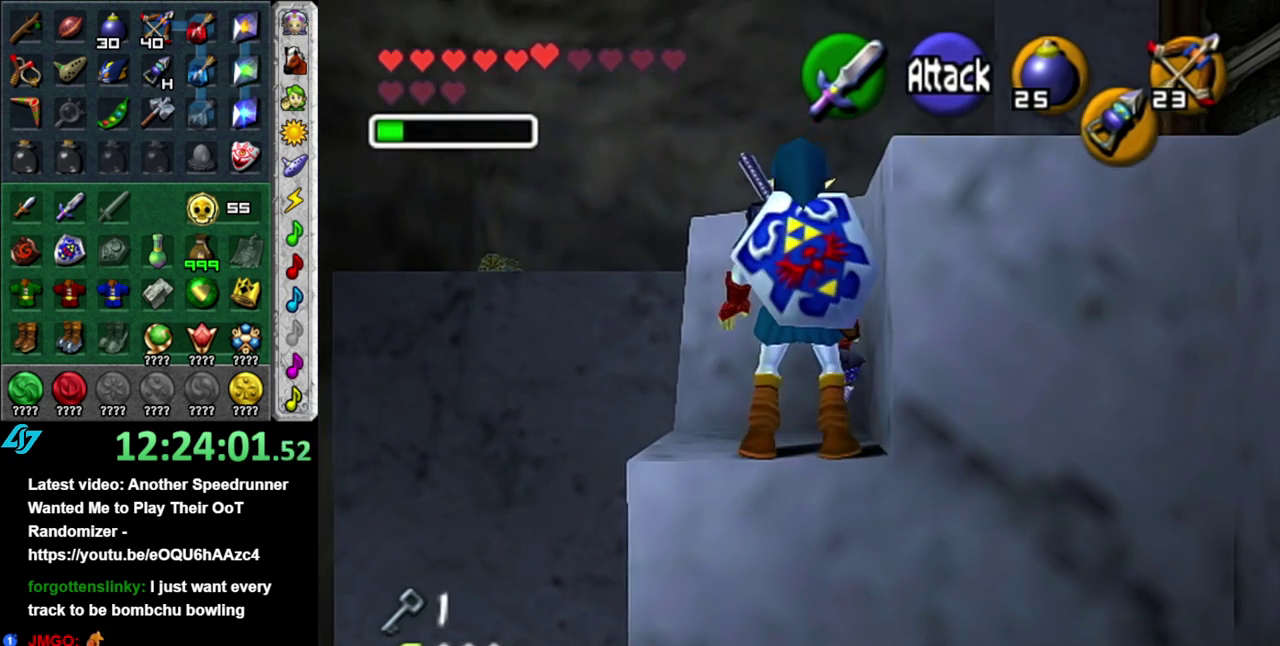
{"buttons": [], "left_stick": "up", "right_stick": "center", "events": [[367, "A", "down"], [483, "A", "up"]]}
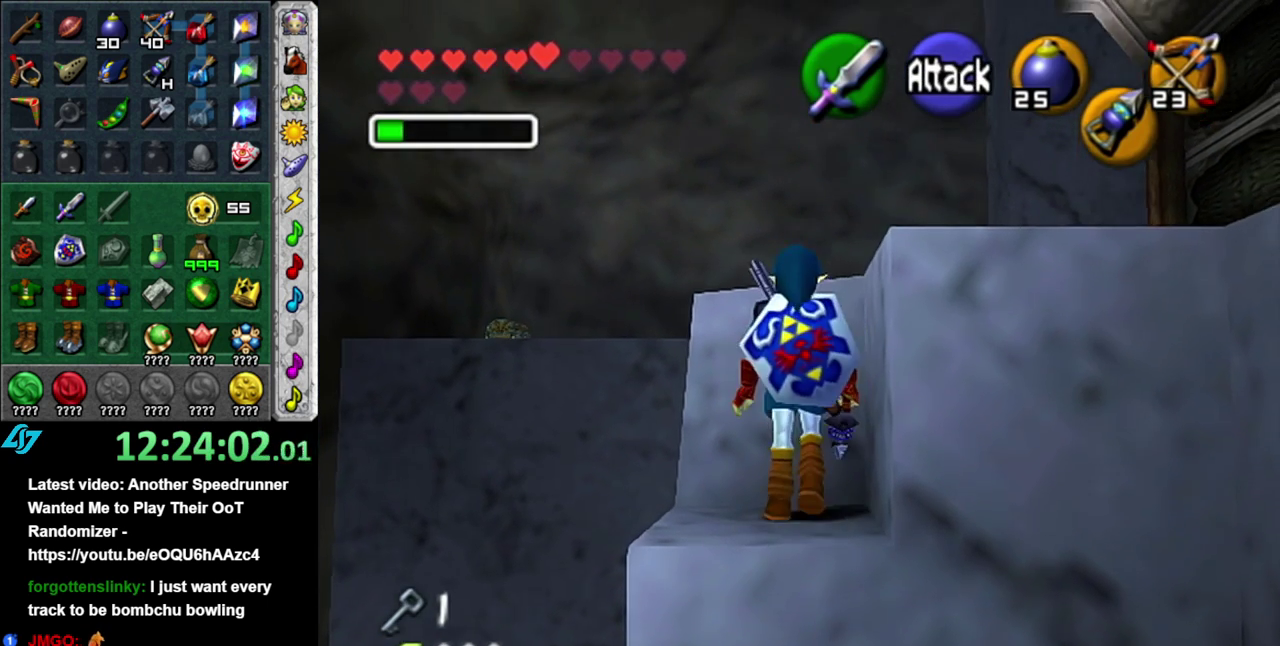
{"buttons": [], "left_stick": "up", "right_stick": "center", "events": []}
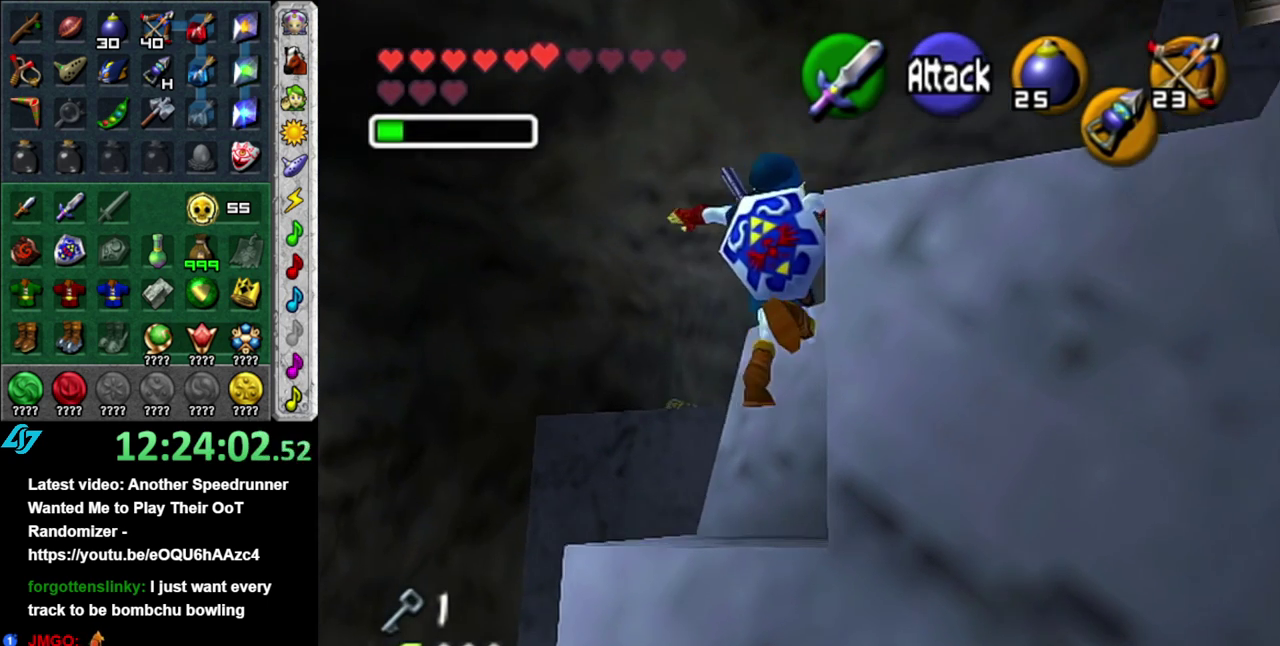
{"buttons": [], "left_stick": "right", "right_stick": "center", "events": [[150, "left_stick", "up-right"], [267, "left_stick", "right"]]}
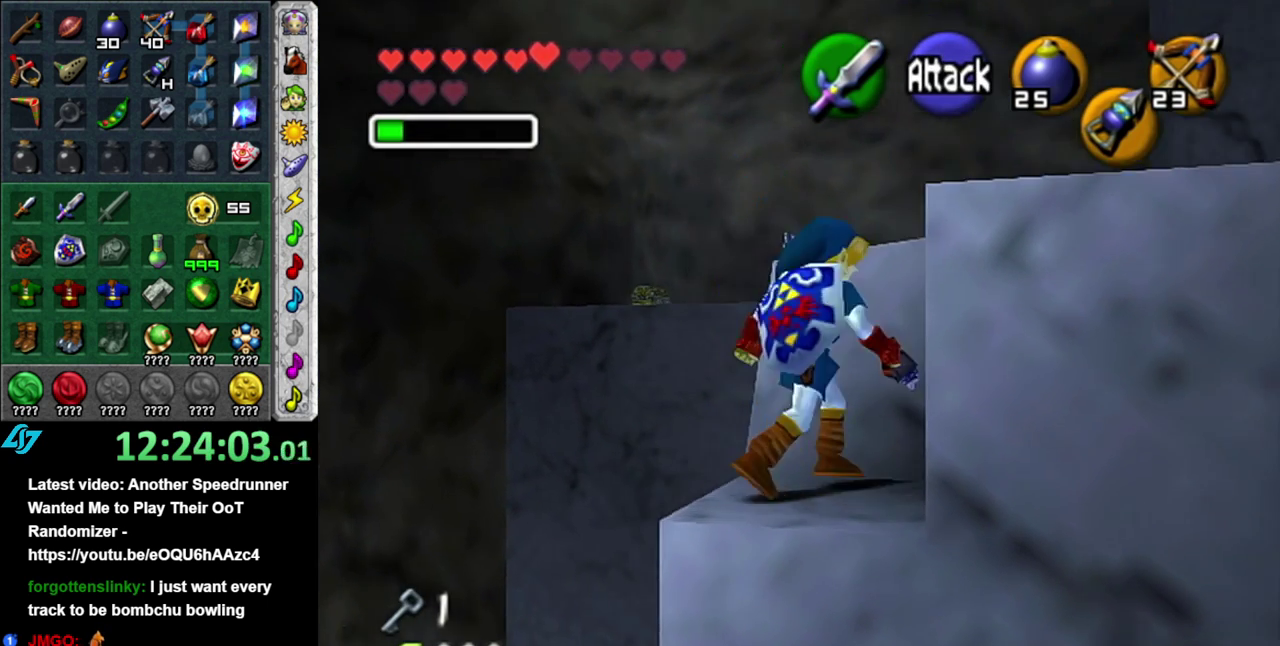
{"buttons": [], "left_stick": "up", "right_stick": "center", "events": [[17, "left_stick", "up-right"], [200, "left_stick", "up"], [300, "A", "down"], [433, "A", "up"]]}
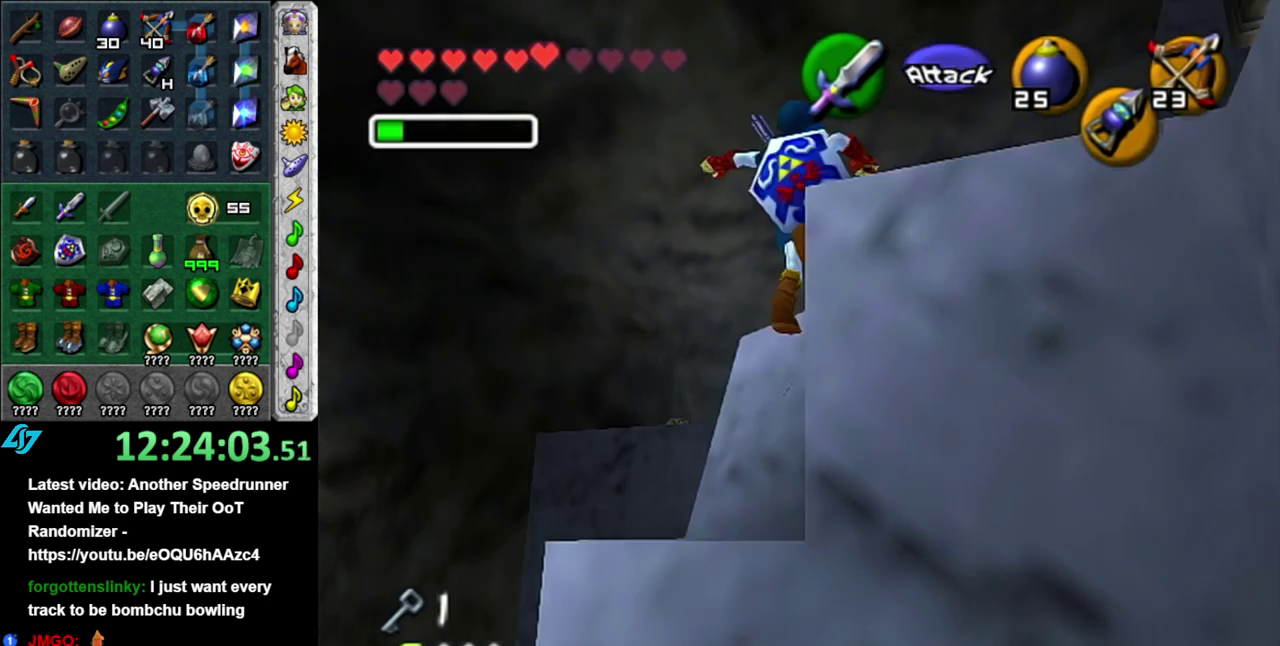
{"buttons": [], "left_stick": "right", "right_stick": "center", "events": [[300, "left_stick", "up-right"], [400, "left_stick", "right"]]}
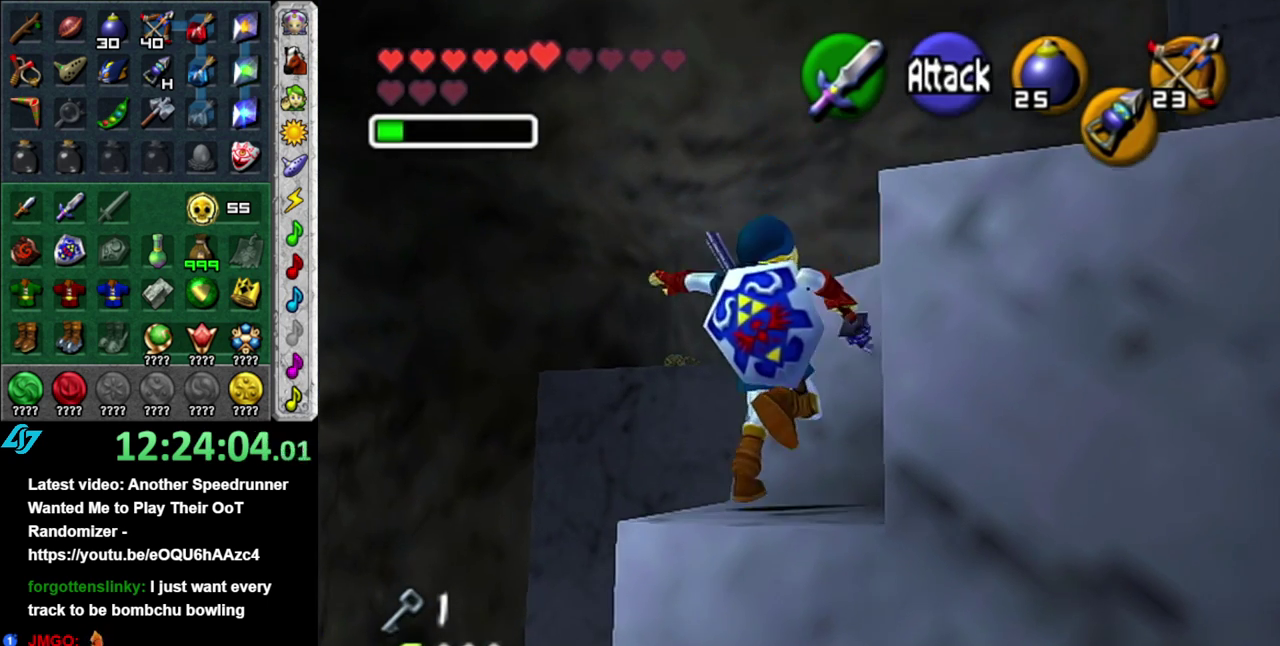
{"buttons": ["B"], "left_stick": "up-right", "right_stick": "center", "events": [[50, "left_stick", "up-right"], [267, "A", "down"], [367, "B", "down"], [433, "A", "up"]]}
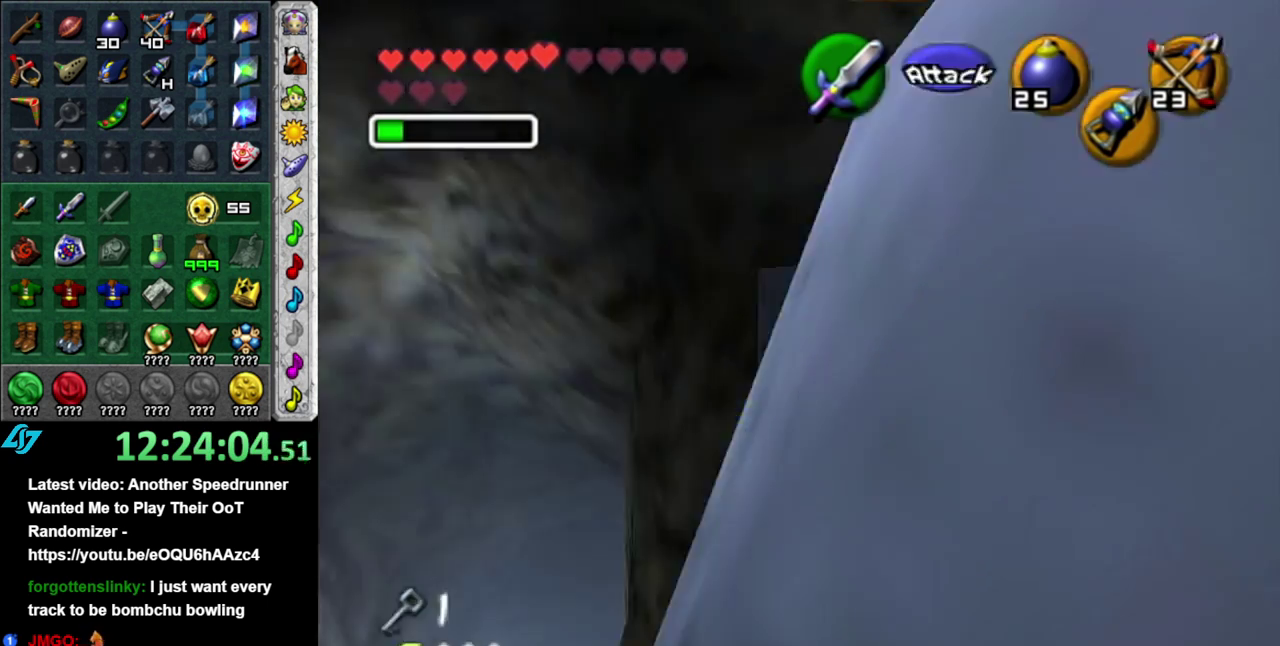
{"buttons": [], "left_stick": "up-right", "right_stick": "center", "events": [[50, "B", "up"]]}
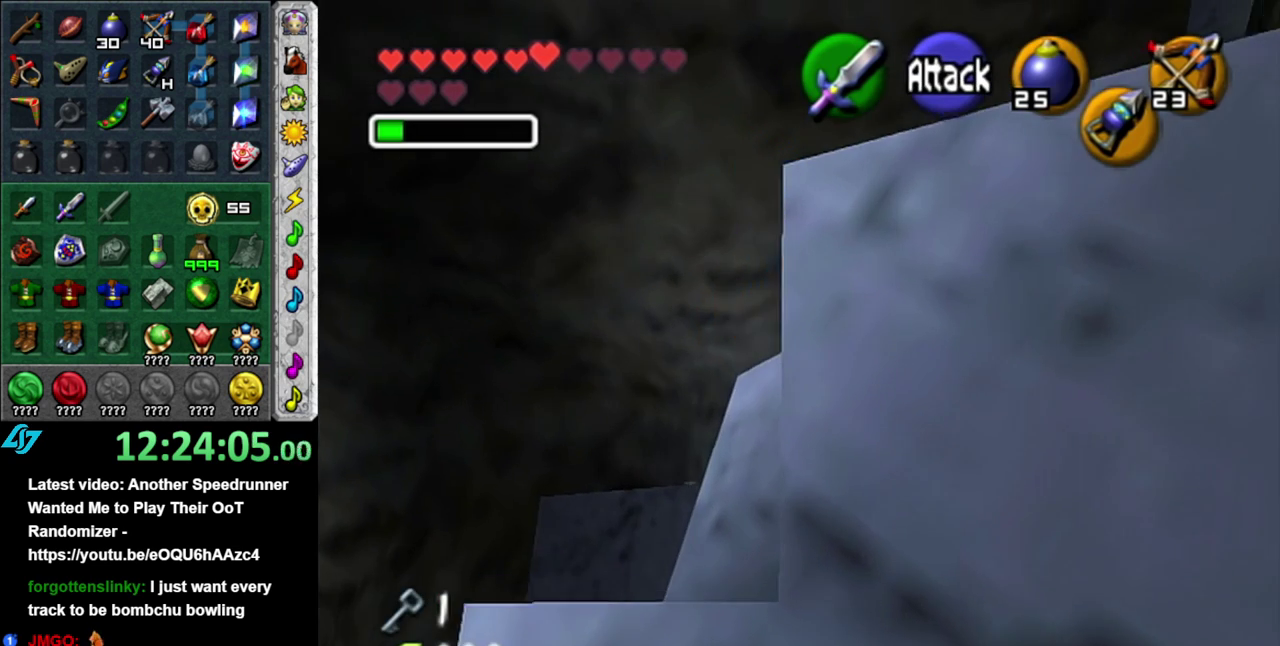
{"buttons": [], "left_stick": "center", "right_stick": "center", "events": [[150, "left_stick", "center"], [233, "R1", "down"], [483, "R1", "up"]]}
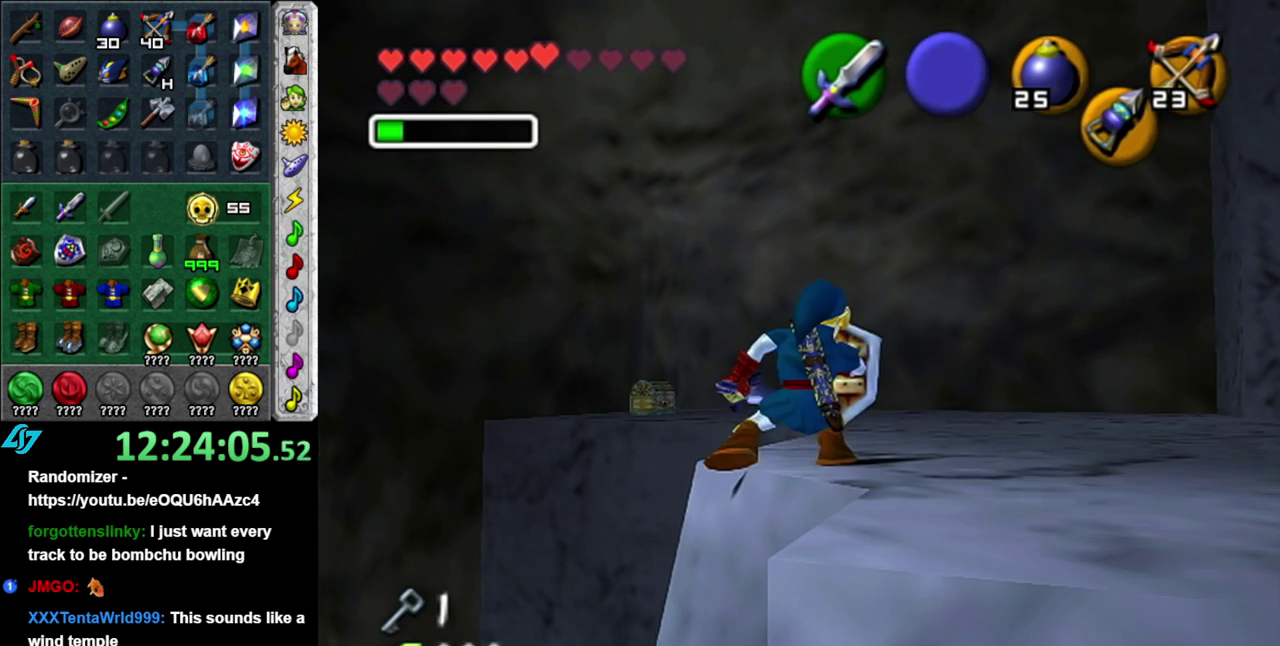
{"buttons": [], "left_stick": "up", "right_stick": "center", "events": [[83, "left_stick", "up-right"], [483, "left_stick", "up"]]}
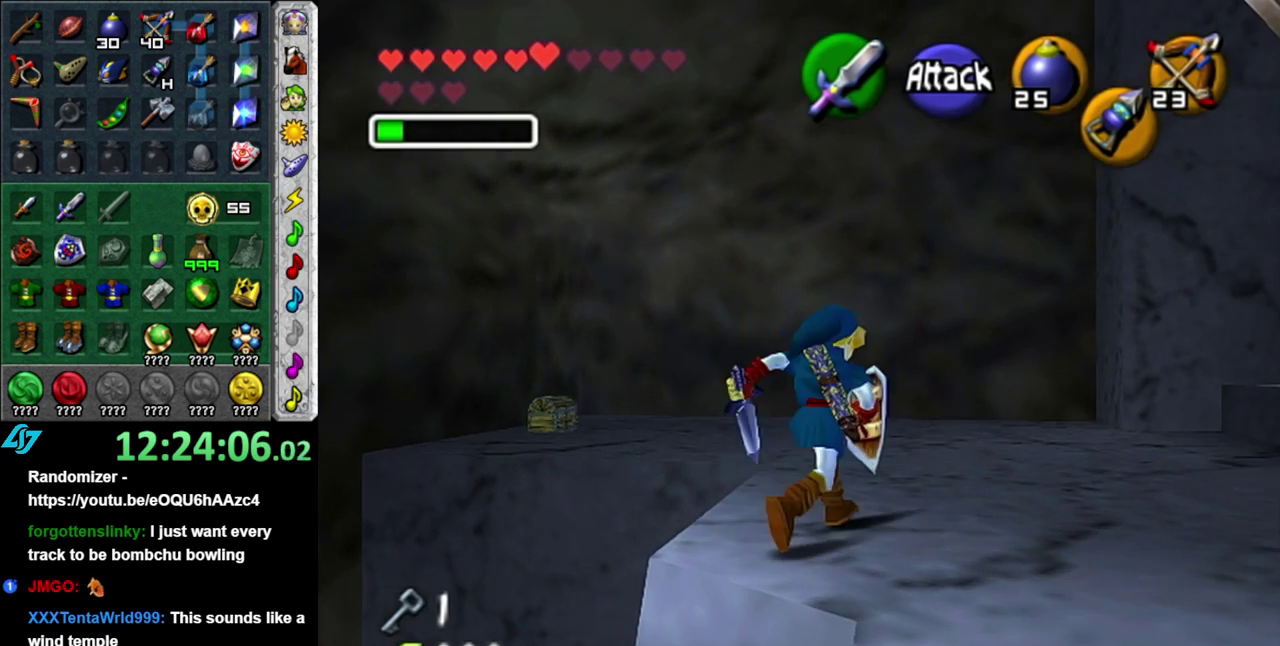
{"buttons": [], "left_stick": "up", "right_stick": "center", "events": [[183, "A", "down"], [367, "A", "up"]]}
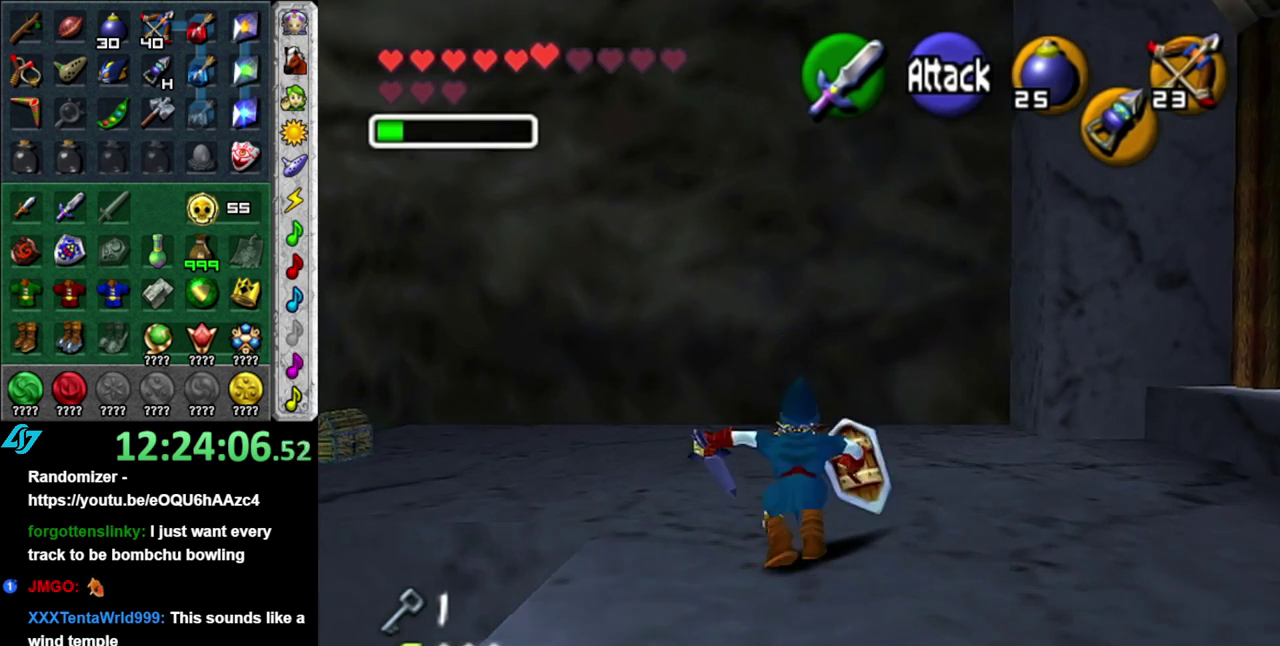
{"buttons": ["A", "L1"], "left_stick": "left", "right_stick": "center", "events": [[150, "left_stick", "up-left"], [367, "A", "down"], [367, "left_stick", "left"], [483, "L1", "down"]]}
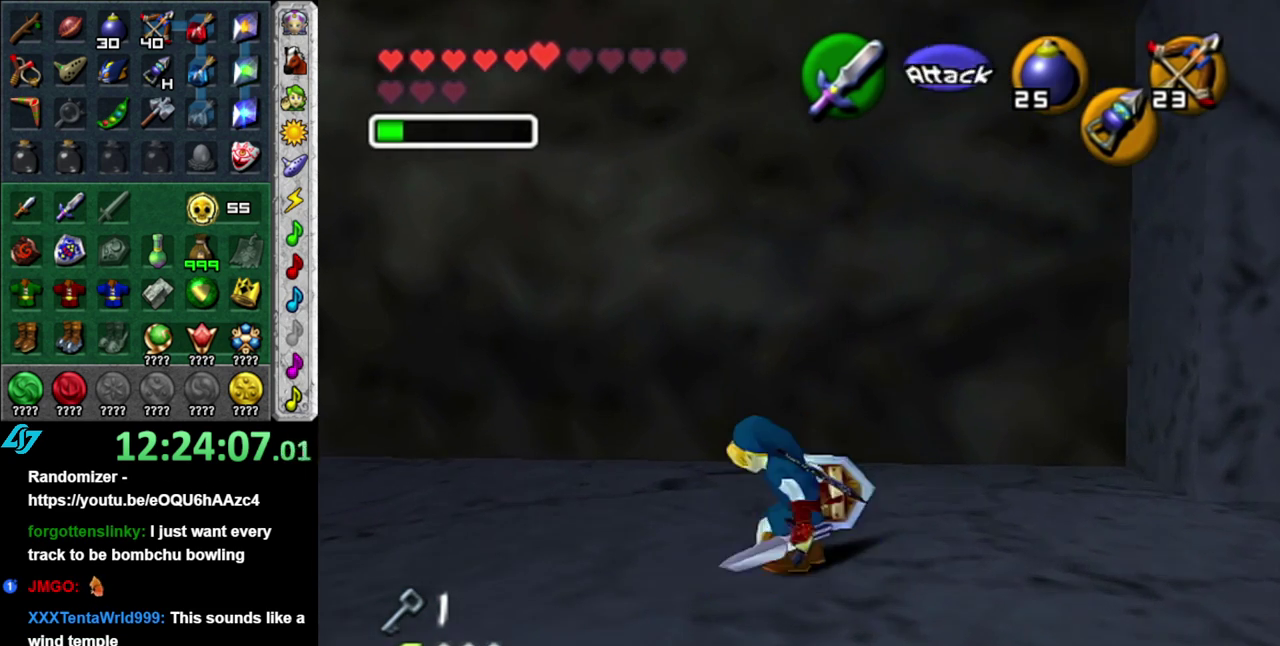
{"buttons": [], "left_stick": "up", "right_stick": "center", "events": [[17, "left_stick", "up-left"], [50, "A", "up"], [83, "left_stick", "up"], [250, "L1", "up"]]}
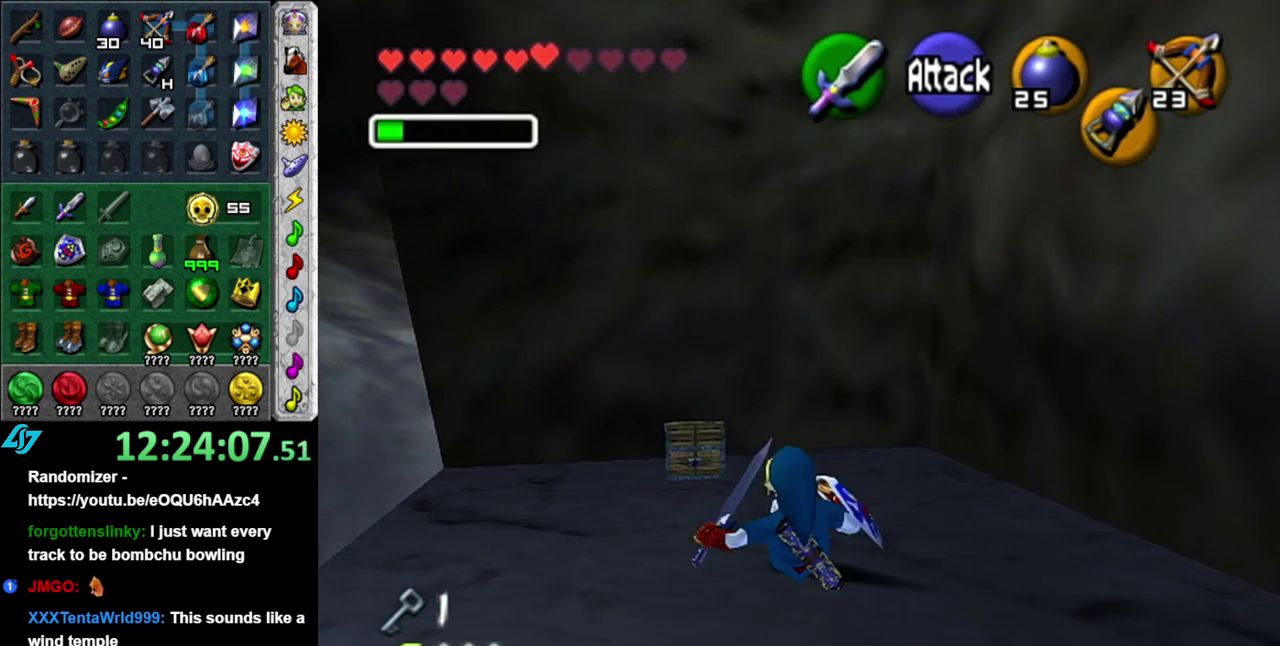
{"buttons": ["A"], "left_stick": "center", "right_stick": "center", "events": [[50, "left_stick", "up-left"], [300, "A", "down"], [400, "left_stick", "center"]]}
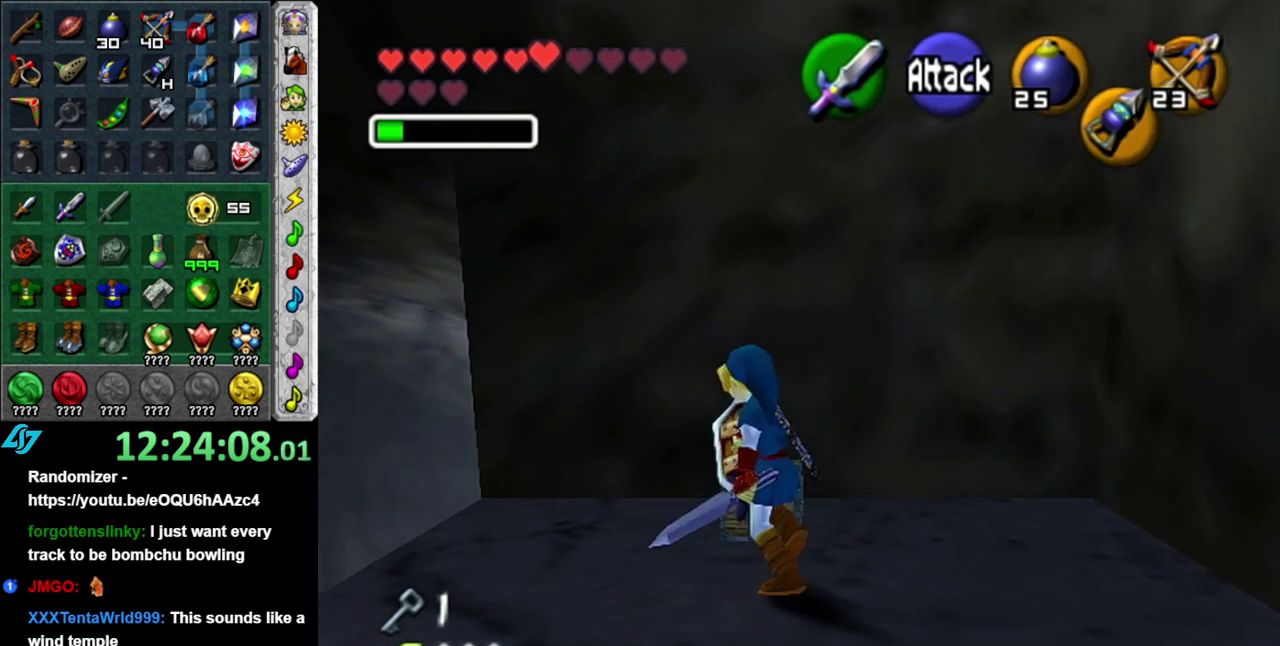
{"buttons": [], "left_stick": "center", "right_stick": "center", "events": [[50, "A", "up"], [150, "A", "down"], [233, "A", "up"]]}
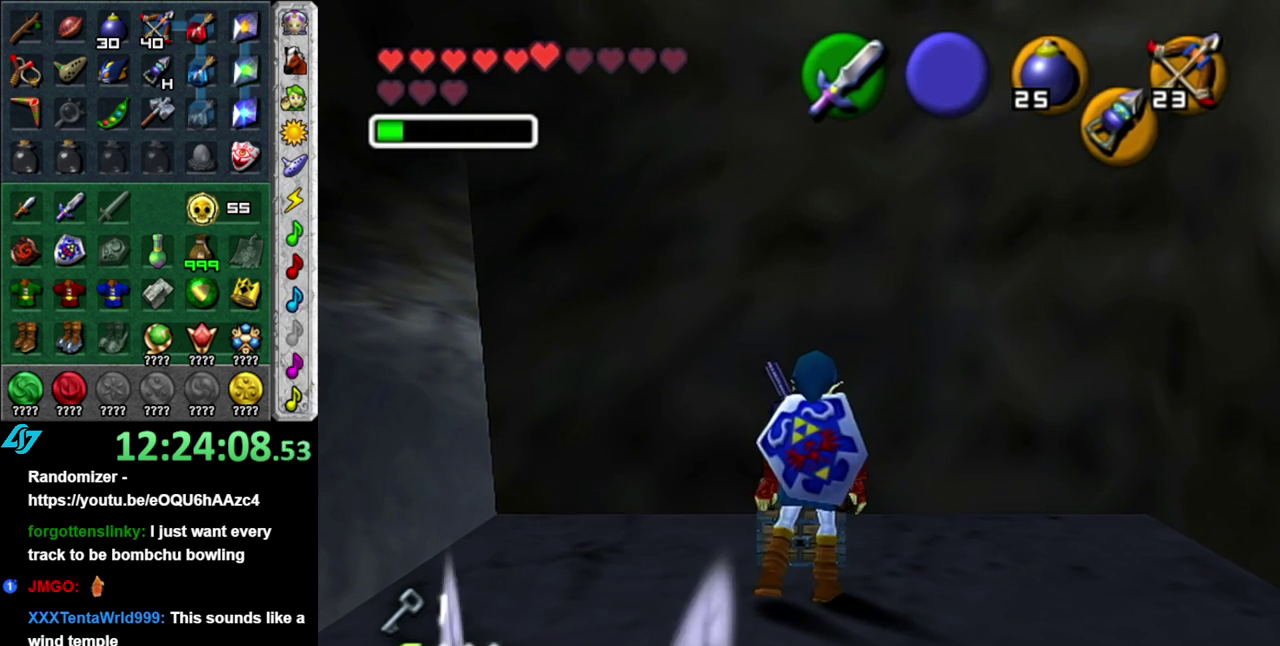
{"buttons": [], "left_stick": "center", "right_stick": "center", "events": []}
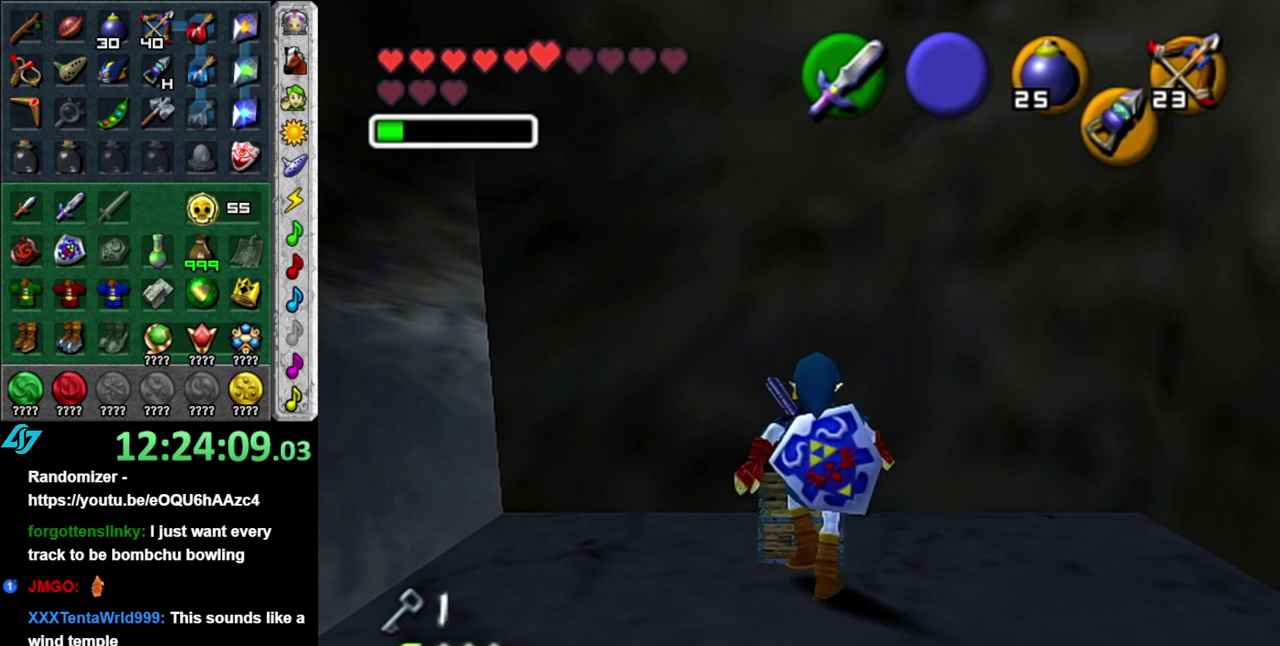
{"buttons": [], "left_stick": "center", "right_stick": "center", "events": []}
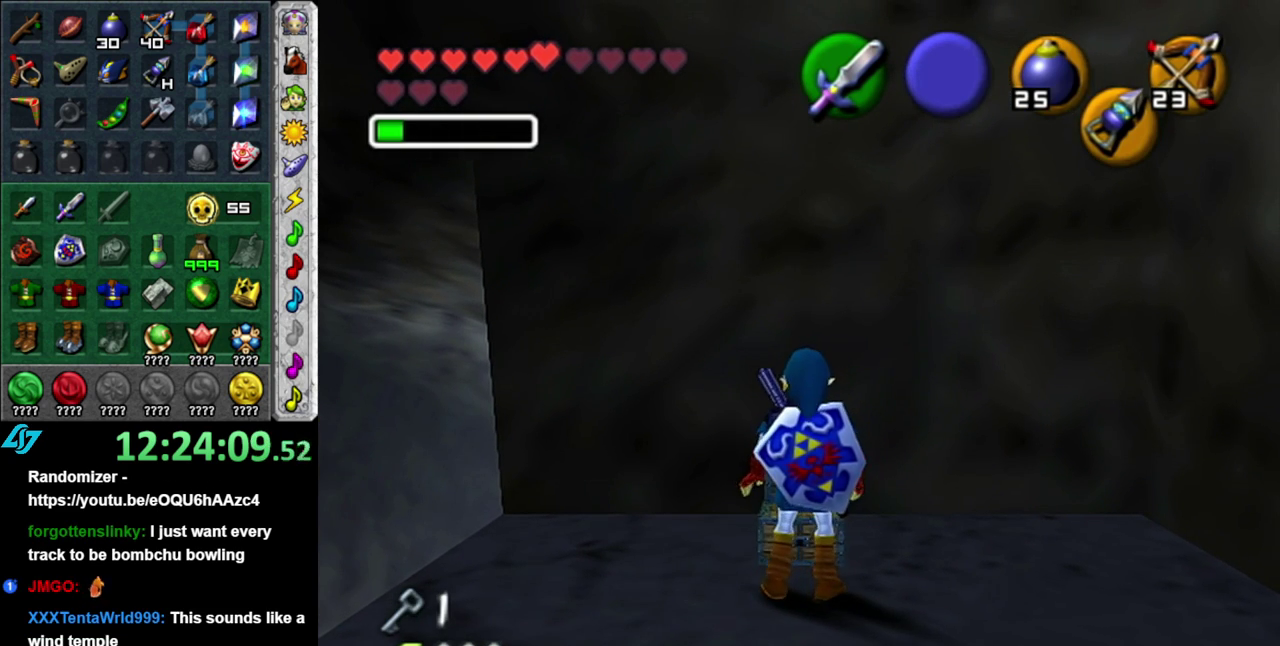
{"buttons": [], "left_stick": "center", "right_stick": "center", "events": []}
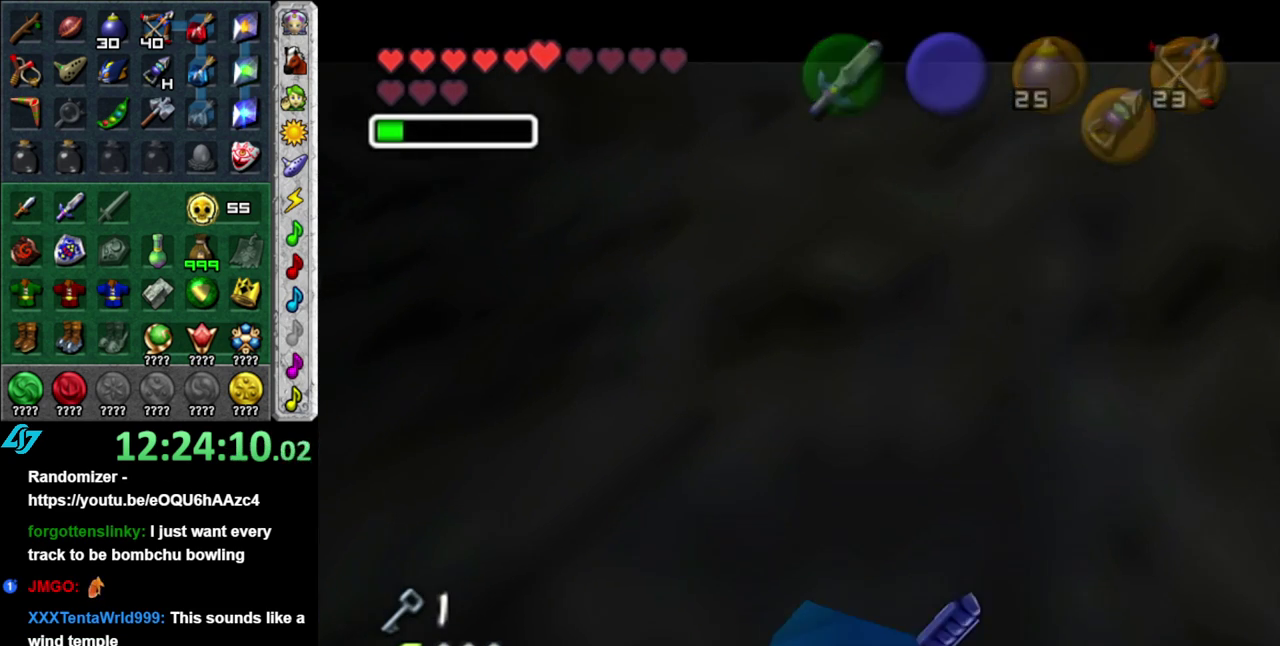
{"buttons": [], "left_stick": "center", "right_stick": "center", "events": []}
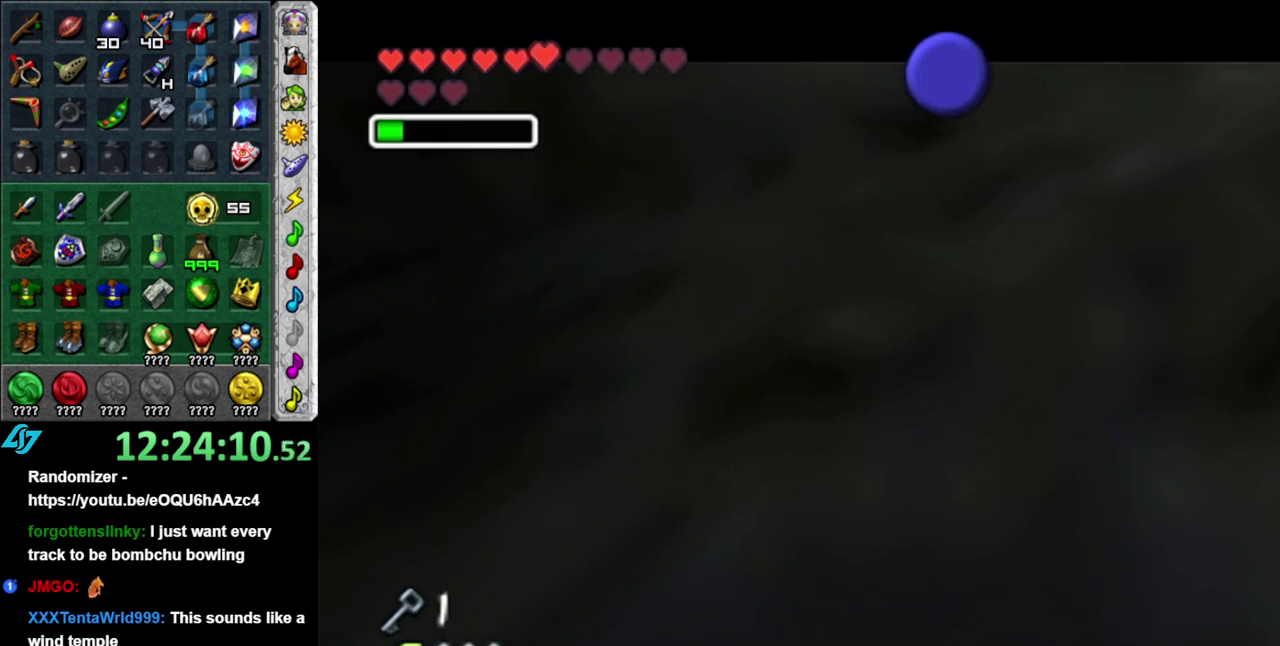
{"buttons": [], "left_stick": "center", "right_stick": "center", "events": []}